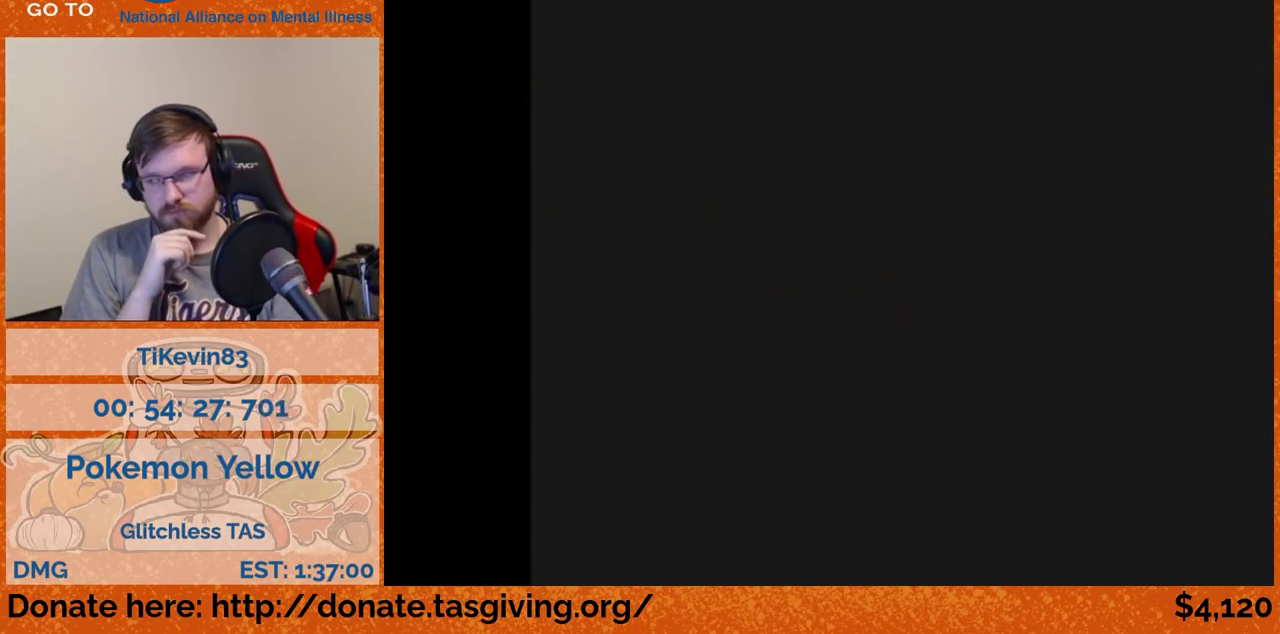
Gameplay with a controller (Nintendo layout); each line is a JSON object with the inputs held at the frame after it. "events" lists button and stick changes between this image and that frame as [ms after this image, input, new state], when the widget could be followed in between. Not read: L3 R3.
{"buttons": ["DPAD_RIGHT"], "events": [[350, "DPAD_RIGHT", "down"]]}
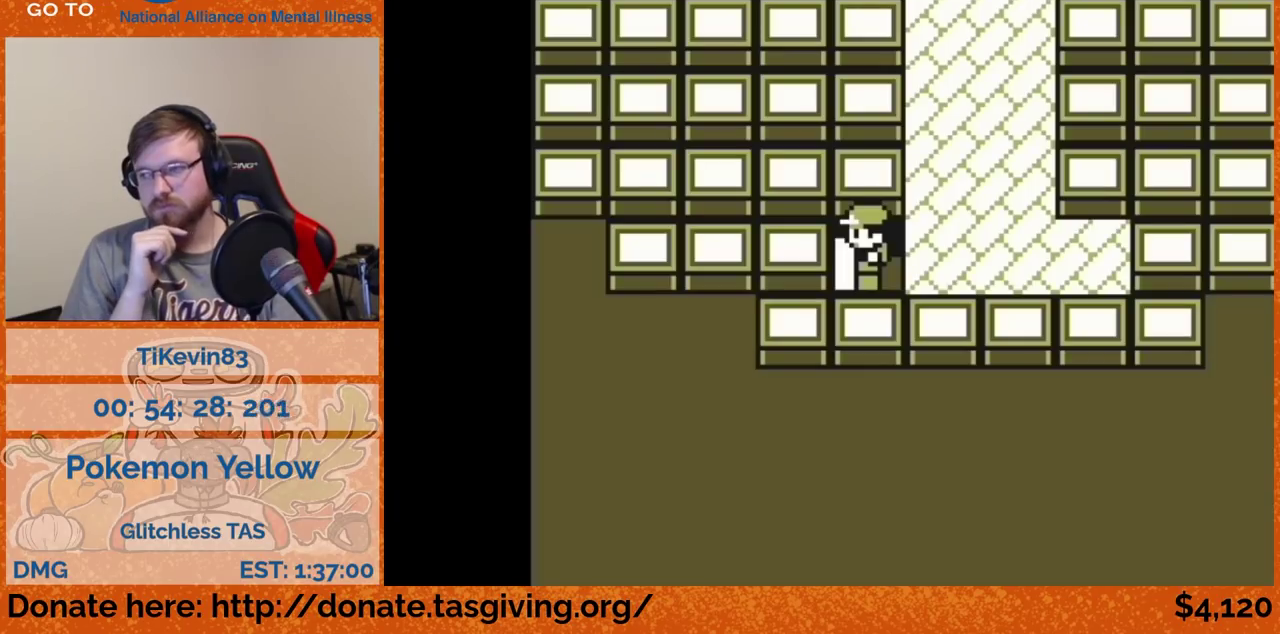
{"buttons": ["DPAD_UP"], "events": [[317, "DPAD_RIGHT", "up"], [317, "DPAD_UP", "down"]]}
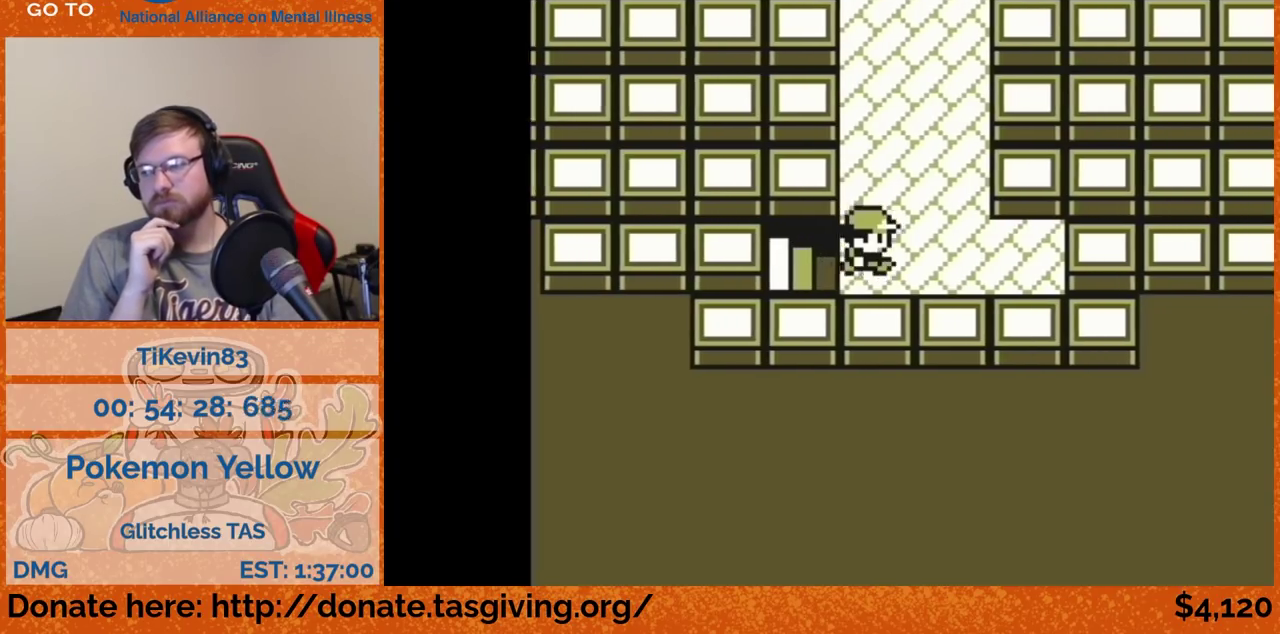
{"buttons": ["DPAD_UP"]}
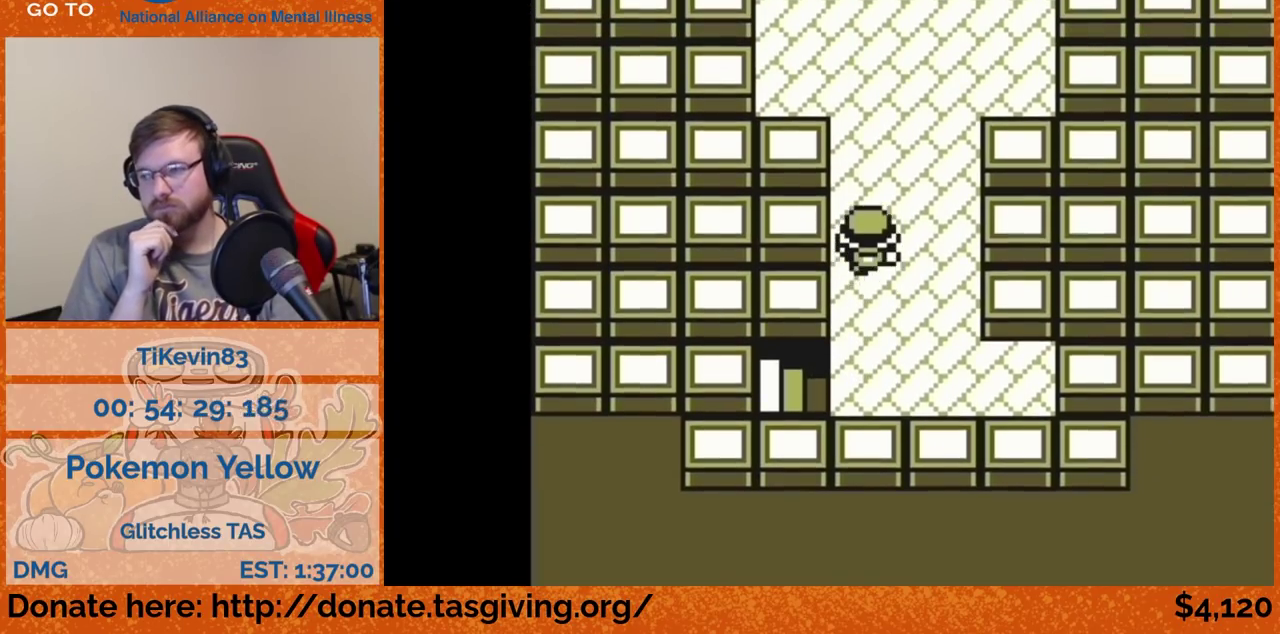
{"buttons": [], "events": [[400, "DPAD_UP", "up"]]}